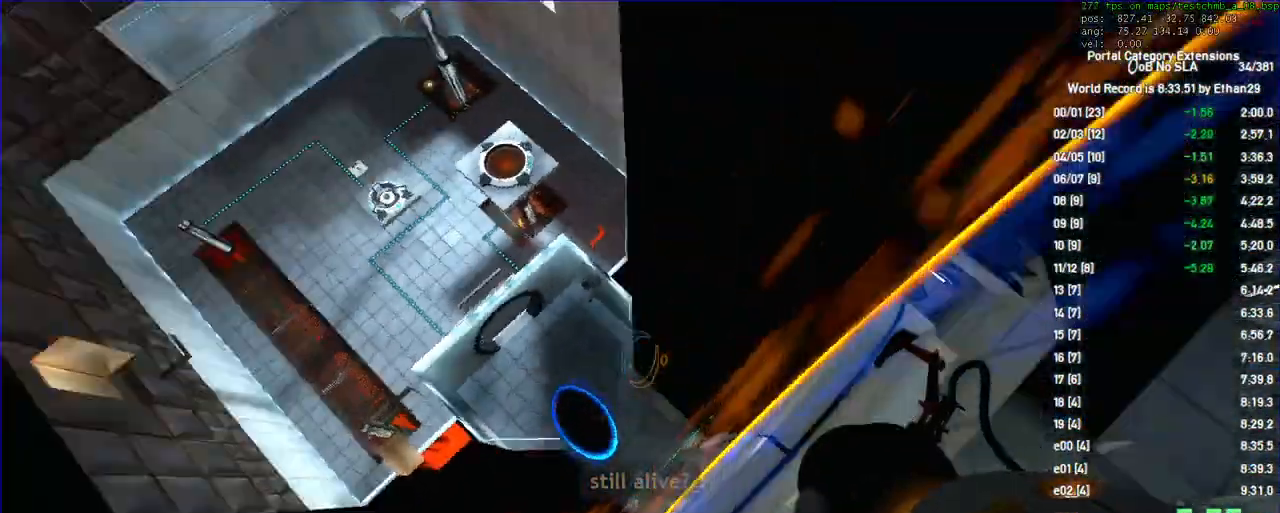
Gameplay with keyboard and mouse; each line is a JSON object with the keys and mouse buttons held at the frame after it. "events" lists presses ("down") and releases ("up") of "a", "auto", "d", "duck", "f", "fun", "jump", "jump2", "lg", "load", "load01", "ppnf", "reset", "s", "save", "sens", "sl", "space", "td", "tduck", "use", "w", "x", "mouse_left", "mouse_wheel" and "mouse_right" between this image and that frame as [ms after this image, input, new state], when the widget could be followed in between. "mouse_left", "mouse_wheel", "mouse_right" = the "left", "wheel", "right" buttons of the "mouse" list. No other keys are recorded. "wheel" means that the mouse wheel is clicked or scrolled. Key names are as the overlay labels them; some are game actions (e.g. jump) rather than physical keys. Not read: mouse_move other_keys.
{"keys": [], "mouse": [], "events": [[400, "save", "down"], [433, "save", "up"]]}
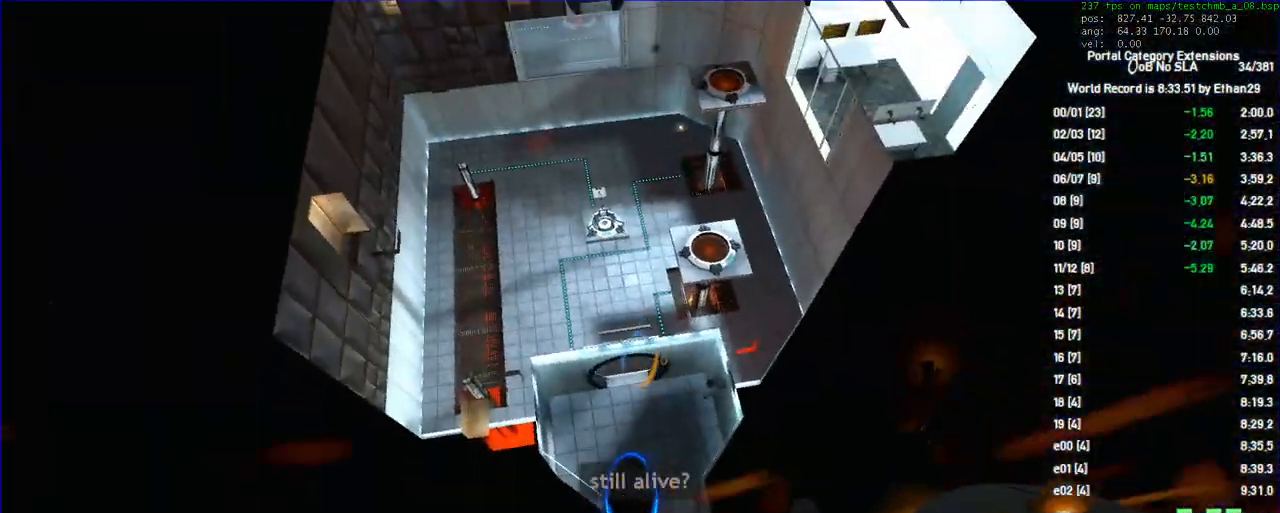
{"keys": [], "mouse": [], "events": []}
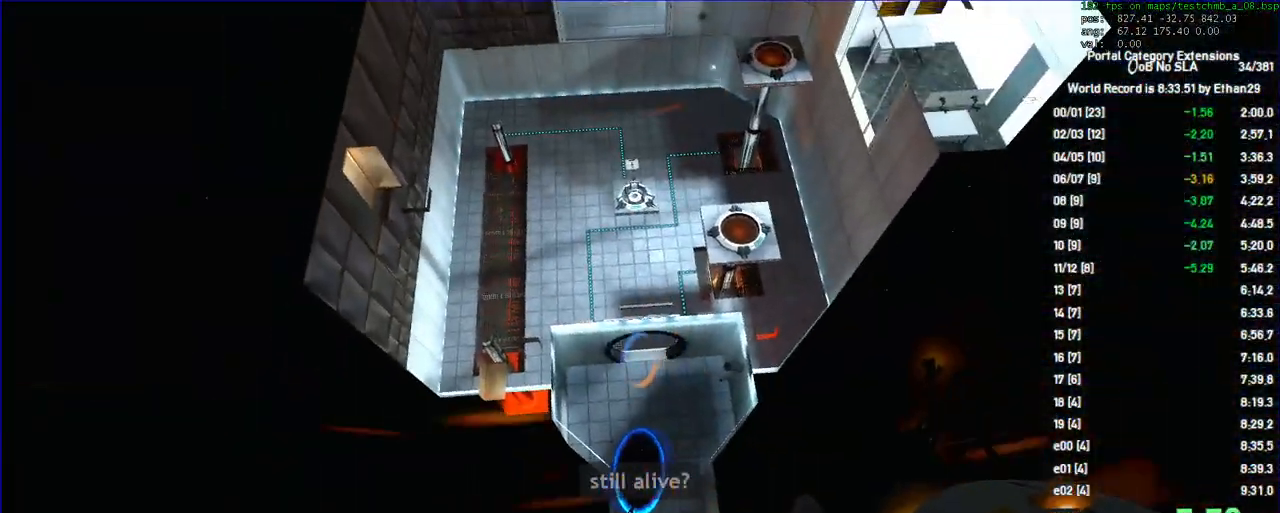
{"keys": [], "mouse": [], "events": [[200, "s", "down"], [233, "mouse_left", "down"], [367, "mouse_left", "up"], [400, "s", "up"]]}
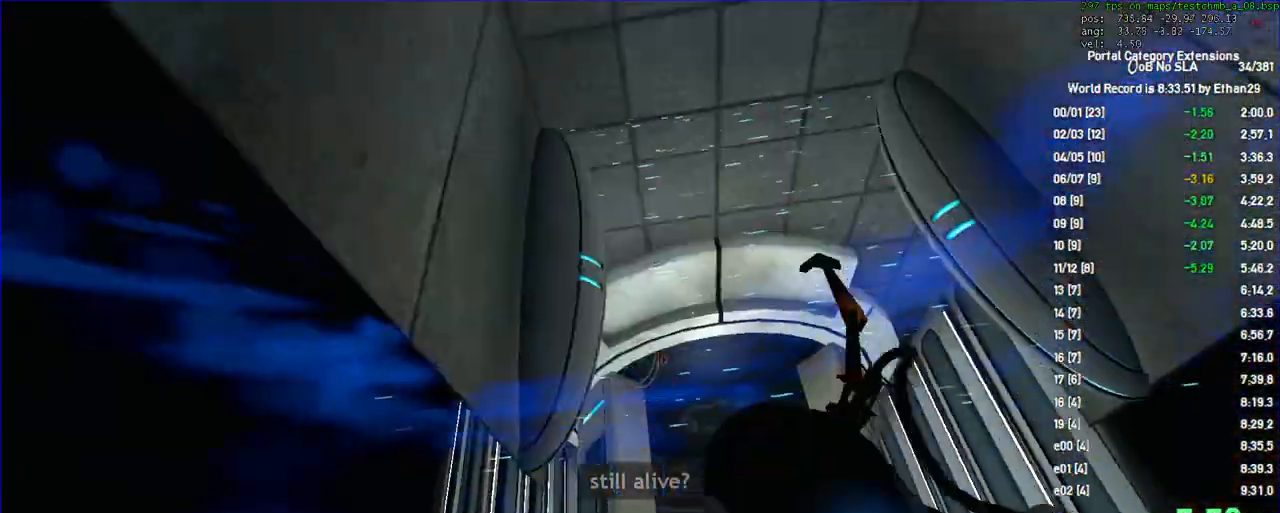
{"keys": [], "mouse": [], "events": []}